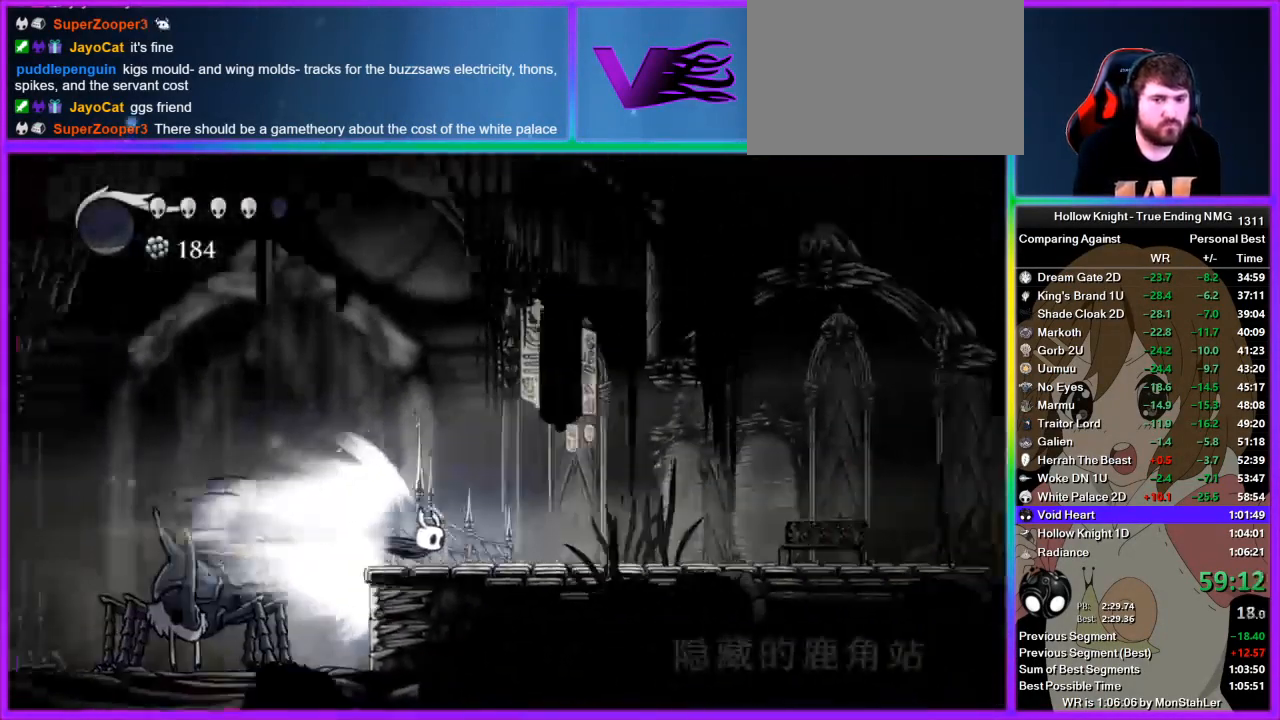
Gameplay with a controller (PlayStation layout); each line is a JSON object with the inputs held at the frame after it. "button_events" lists button changes between this image and that frame as [ms after this image, input, new state], when the widget could be followed in between (sticks are given only as held states). Not read: L2 R2.
{"buttons": [], "left_stick": "right", "right_stick": "center", "button_events": [[200, "CROSS", "down"], [333, "CROSS", "up"]]}
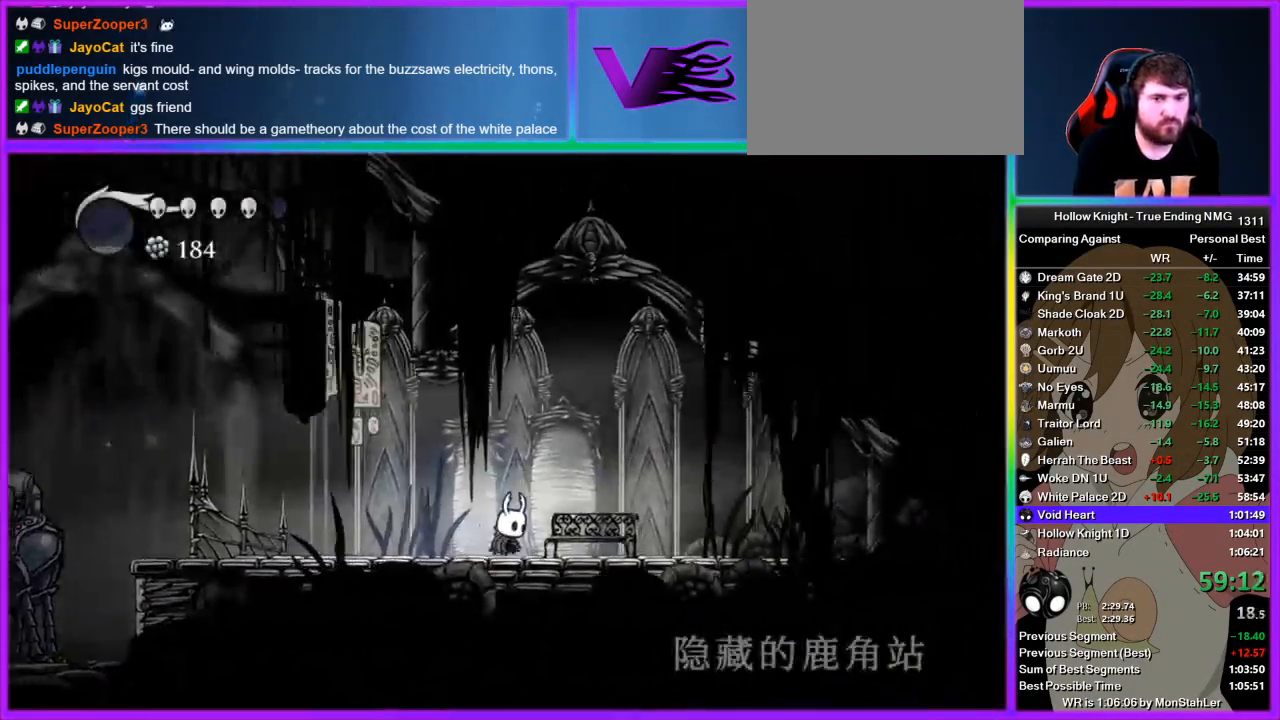
{"buttons": [], "left_stick": "center", "right_stick": "center", "button_events": [[289, "DPAD_UP", "down"], [444, "DPAD_UP", "up"]]}
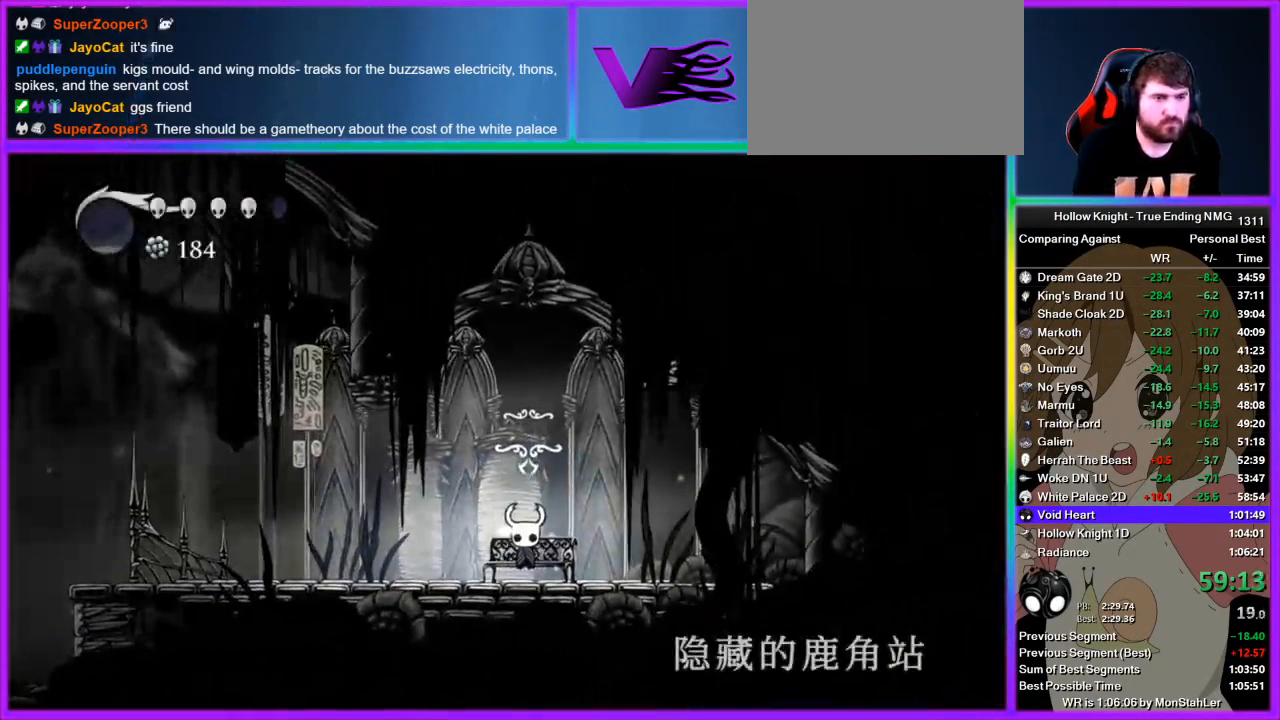
{"buttons": ["DPAD_RIGHT"], "left_stick": "center", "right_stick": "center", "button_events": [[445, "DPAD_RIGHT", "down"]]}
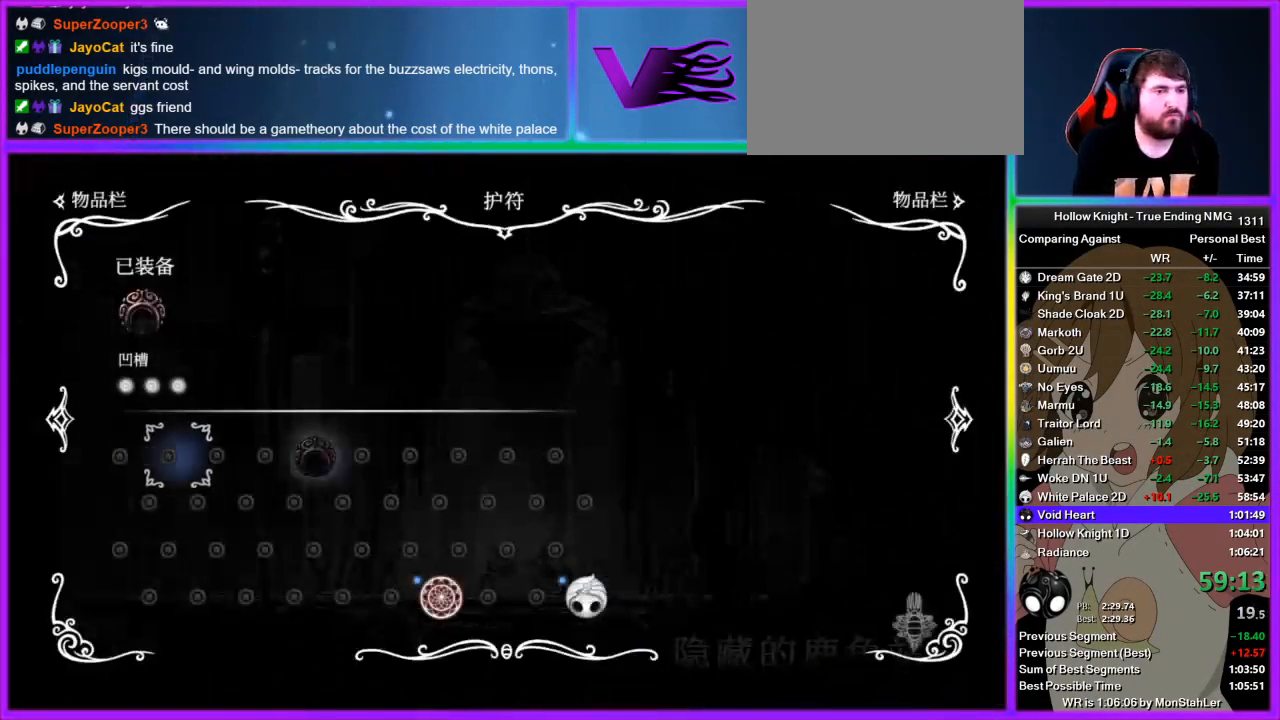
{"buttons": [], "left_stick": "center", "right_stick": "center", "button_events": [[22, "DPAD_RIGHT", "up"], [289, "CROSS", "down"], [422, "CROSS", "up"]]}
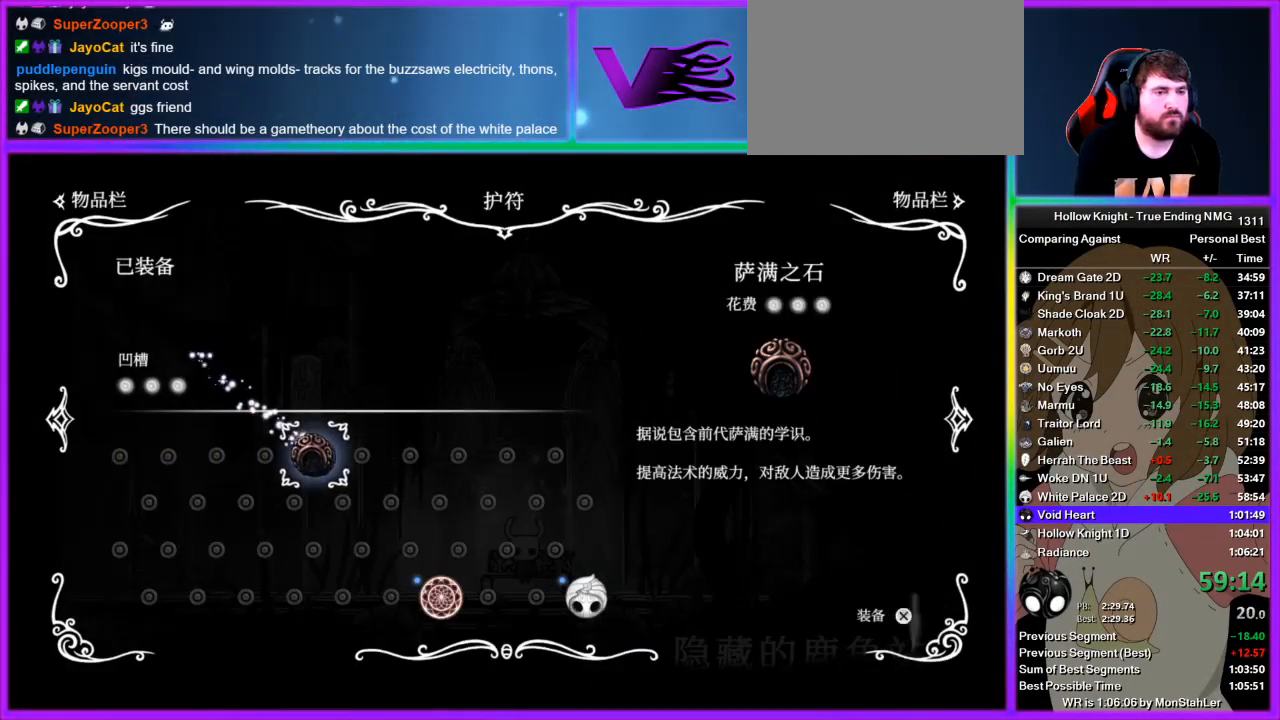
{"buttons": ["DPAD_DOWN"], "left_stick": "center", "right_stick": "center", "button_events": [[445, "DPAD_DOWN", "down"]]}
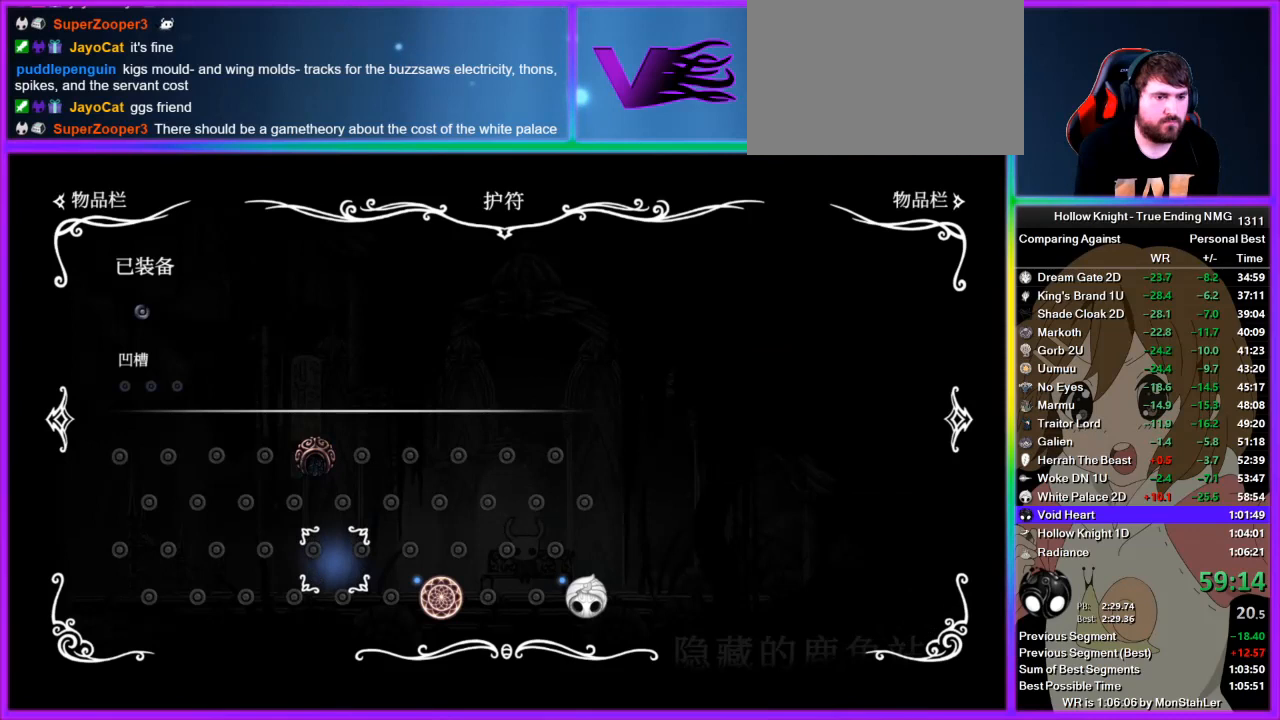
{"buttons": [], "left_stick": "center", "right_stick": "center"}
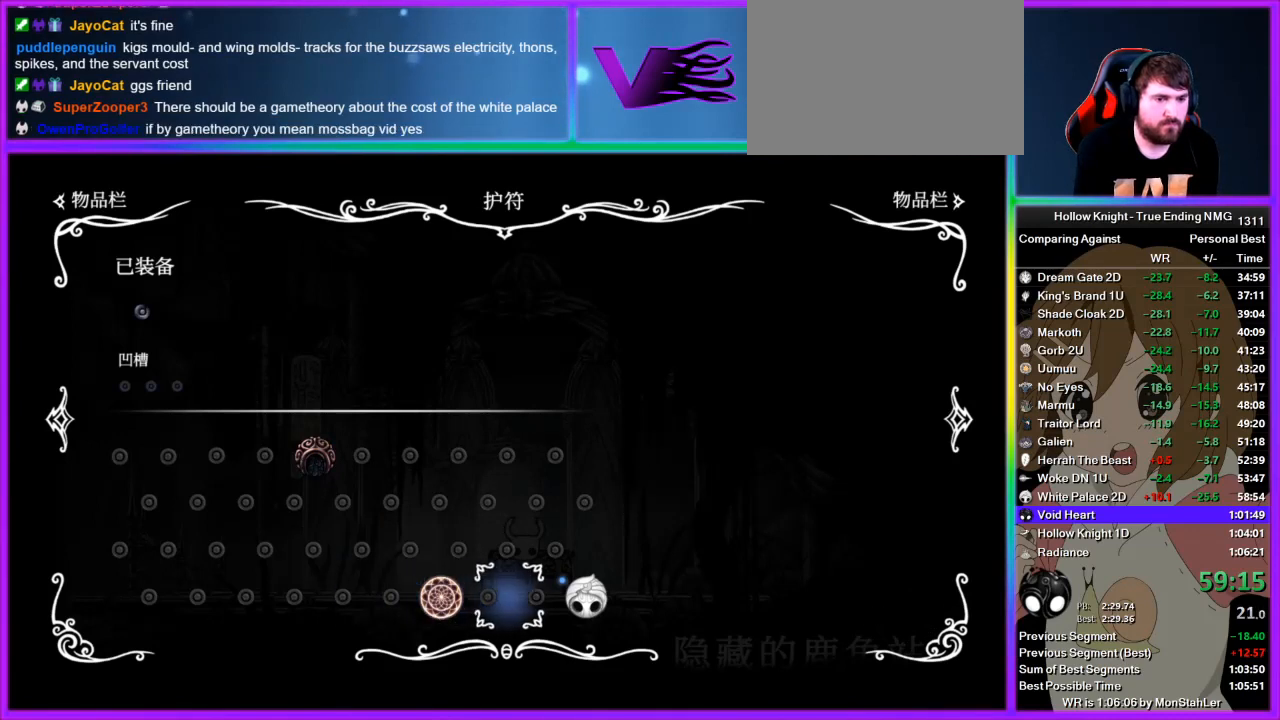
{"buttons": [], "left_stick": "center", "right_stick": "center"}
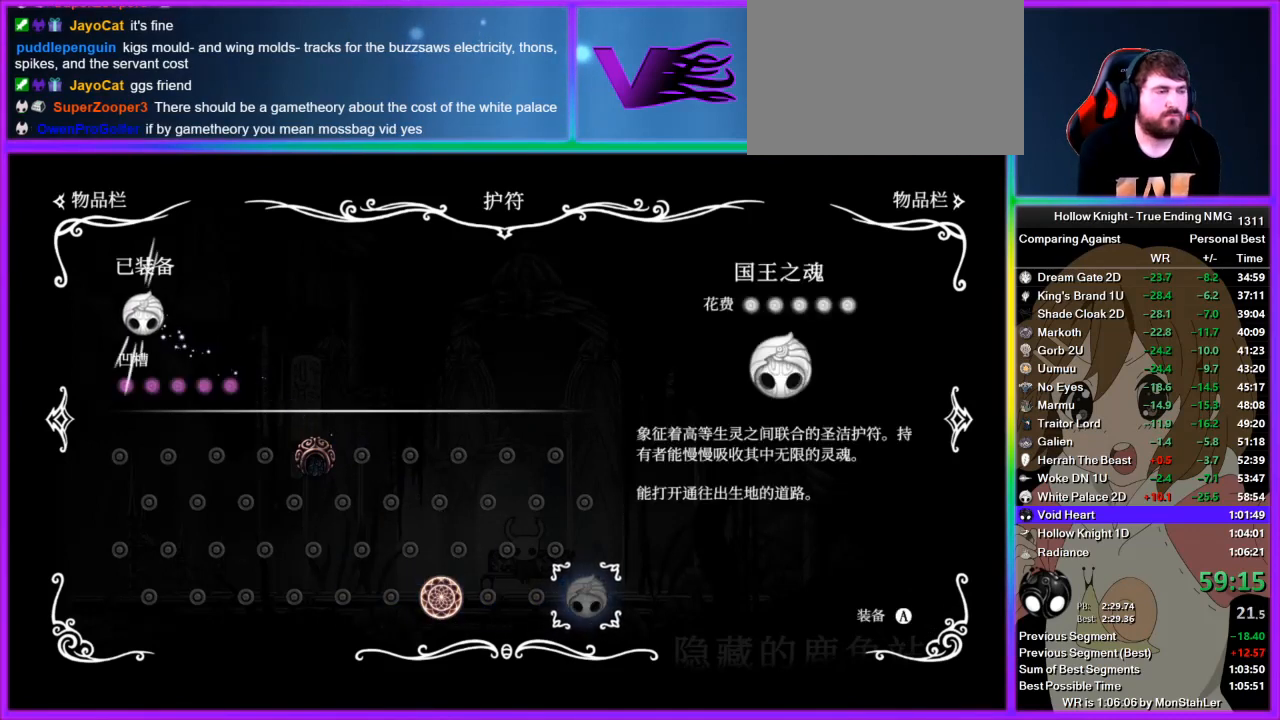
{"buttons": ["CROSS"], "left_stick": "center", "right_stick": "center", "button_events": [[489, "CROSS", "down"]]}
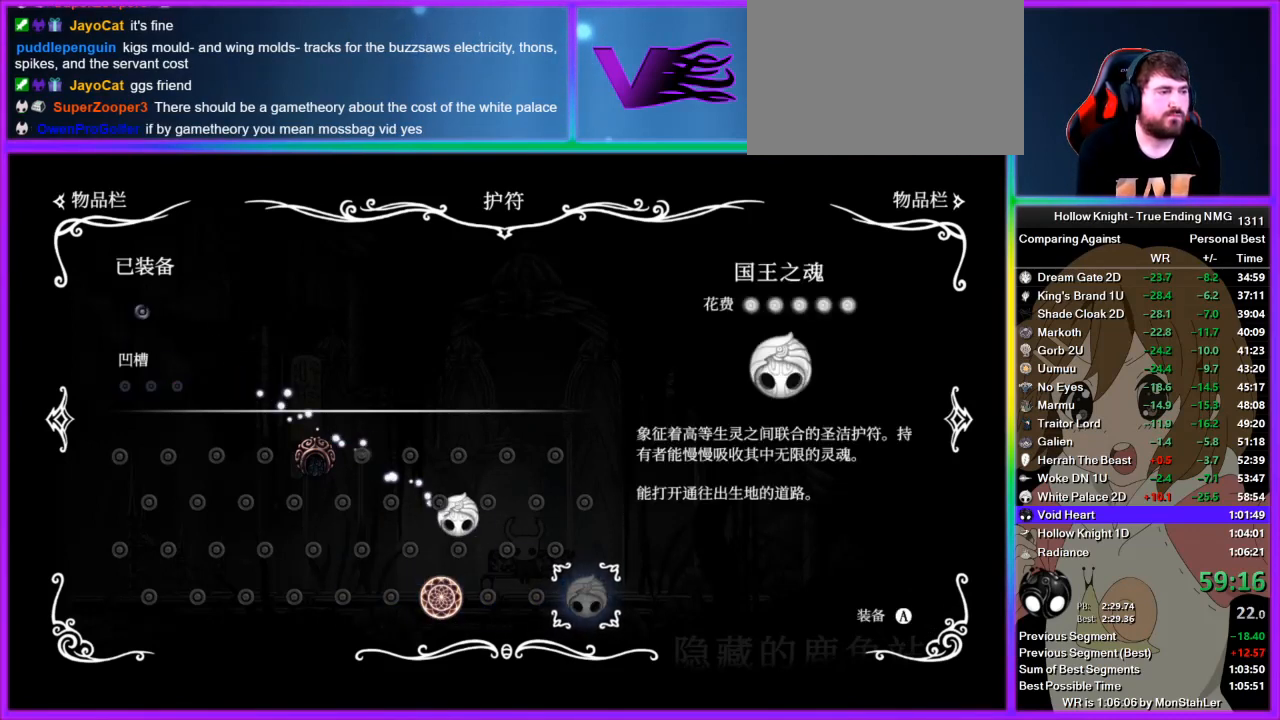
{"buttons": [], "left_stick": "center", "right_stick": "center", "button_events": [[45, "CROSS", "up"], [111, "CROSS", "down"], [178, "CROSS", "up"], [245, "CROSS", "down"], [445, "CROSS", "up"]]}
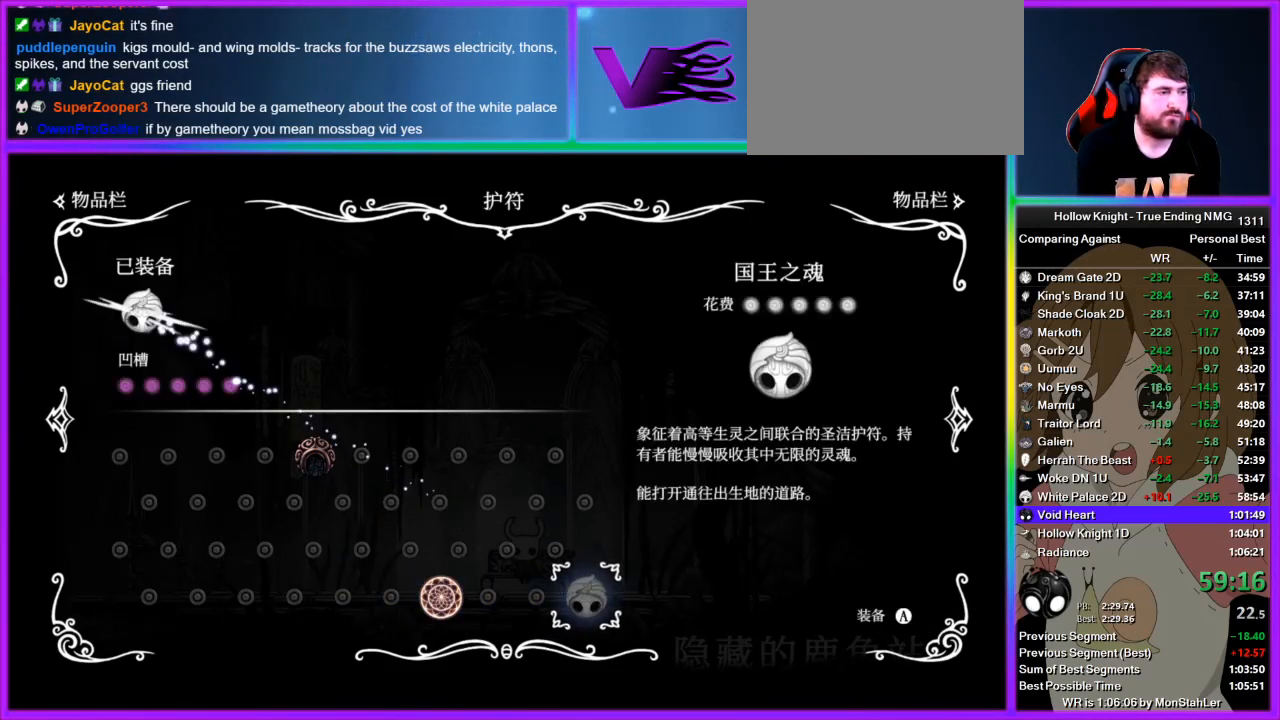
{"buttons": ["CROSS"], "left_stick": "center", "right_stick": "center", "button_events": [[489, "CROSS", "down"]]}
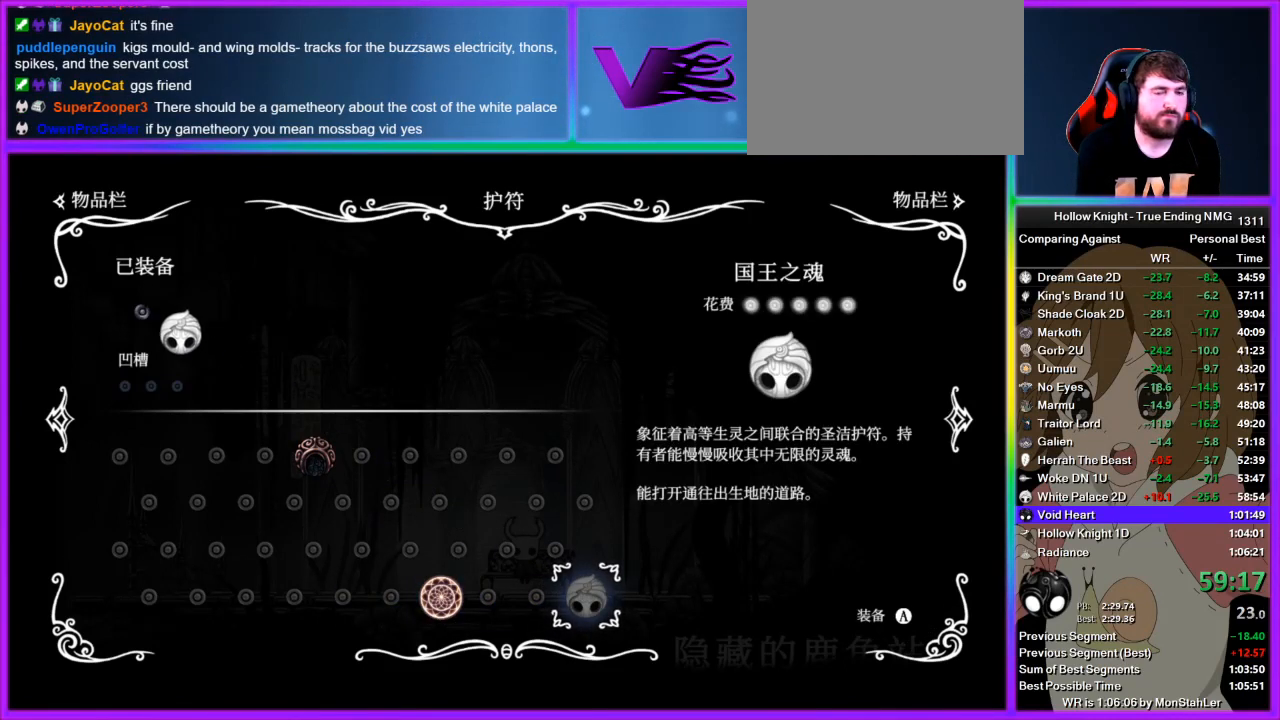
{"buttons": [], "left_stick": "center", "right_stick": "center", "button_events": [[45, "CROSS", "up"], [133, "CROSS", "down"], [200, "CROSS", "up"]]}
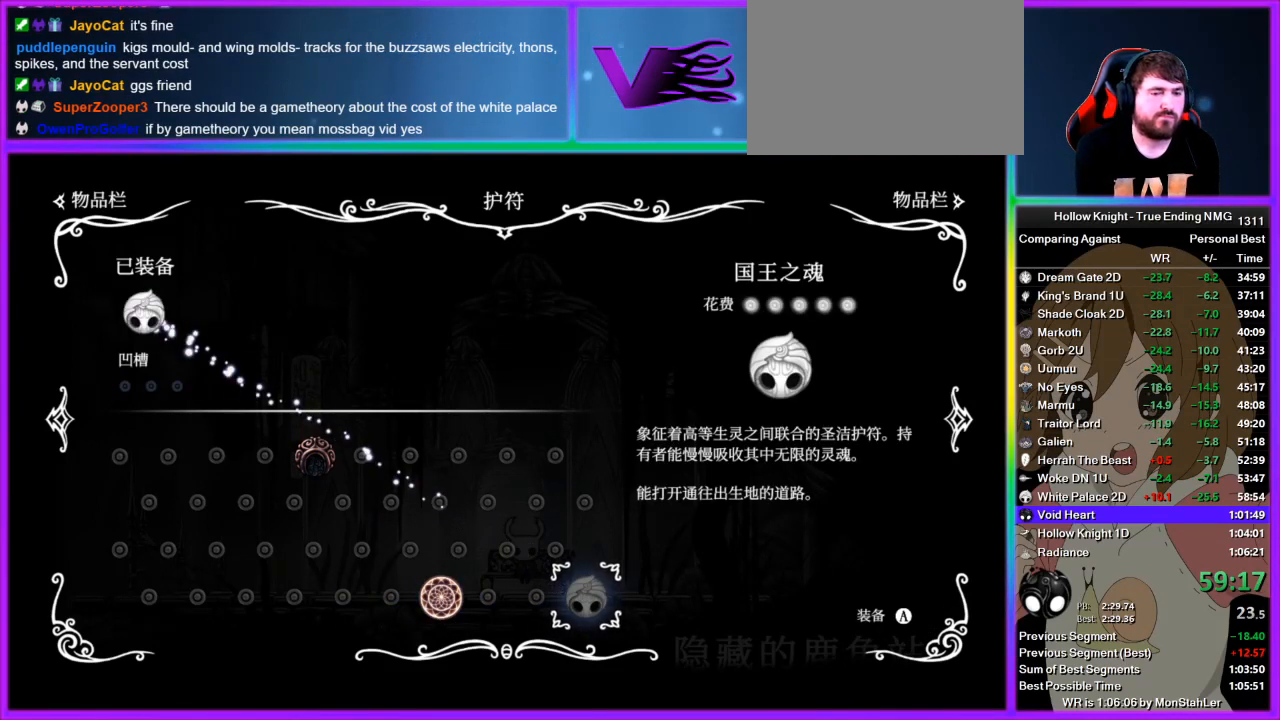
{"buttons": ["CROSS"], "left_stick": "center", "right_stick": "center", "button_events": [[511, "CROSS", "down"]]}
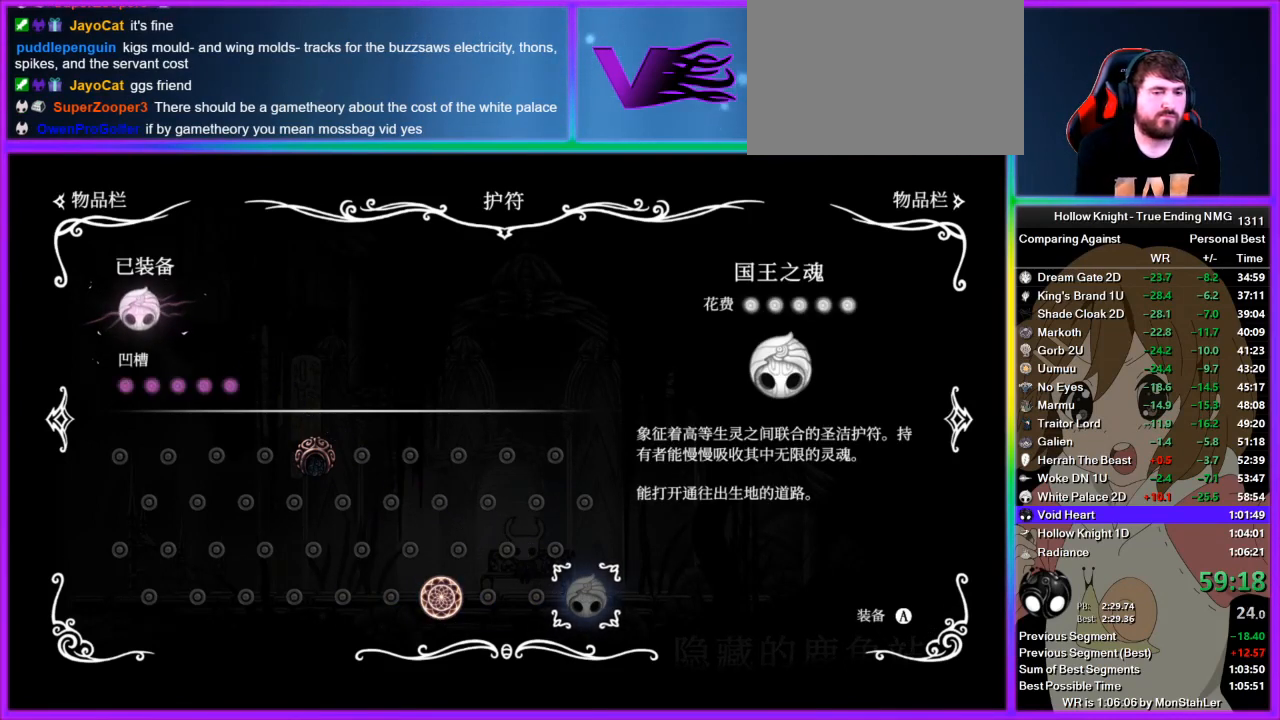
{"buttons": ["CROSS"], "left_stick": "center", "right_stick": "center", "button_events": [[67, "CROSS", "up"], [178, "CROSS", "down"], [245, "CROSS", "up"], [445, "CROSS", "down"]]}
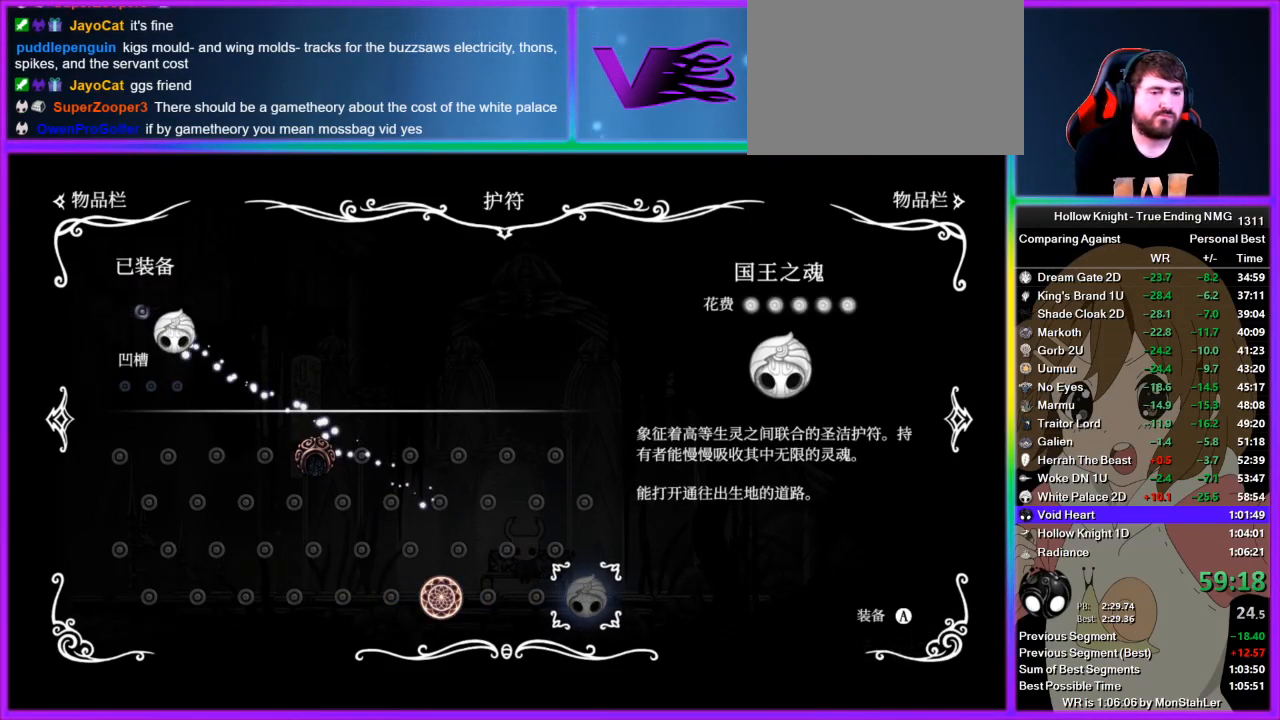
{"buttons": [], "left_stick": "center", "right_stick": "center", "button_events": [[22, "CROSS", "up"]]}
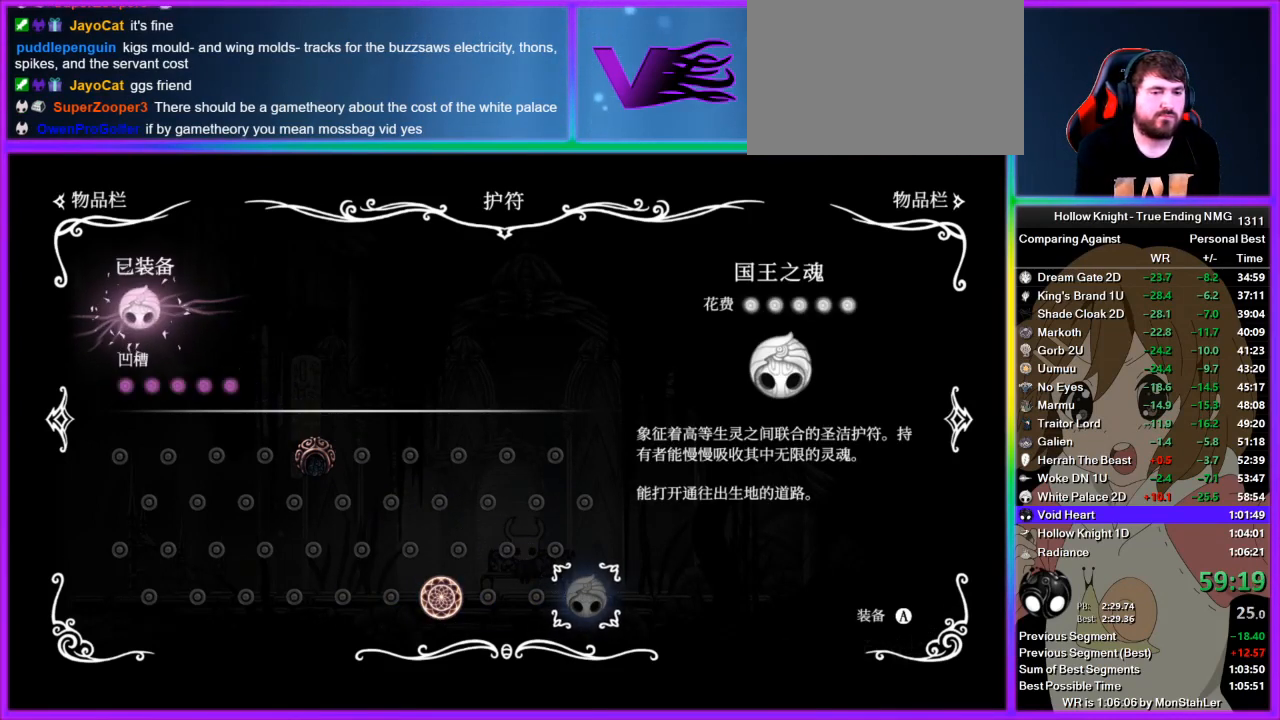
{"buttons": ["CROSS"], "left_stick": "center", "right_stick": "center", "button_events": [[356, "CROSS", "down"], [422, "CROSS", "up"], [489, "CROSS", "down"]]}
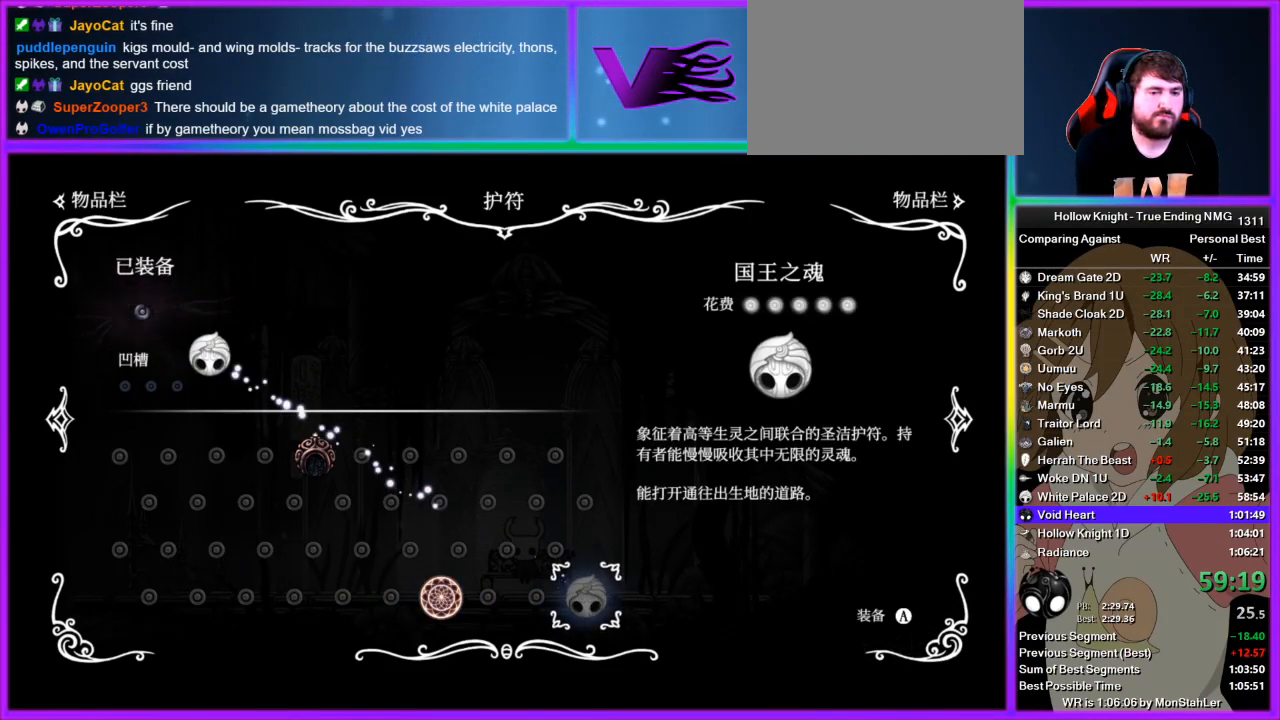
{"buttons": [], "left_stick": "center", "right_stick": "center", "button_events": [[67, "CROSS", "up"], [133, "CIRCLE", "down"], [333, "CIRCLE", "up"], [422, "CIRCLE", "down"], [511, "CIRCLE", "up"]]}
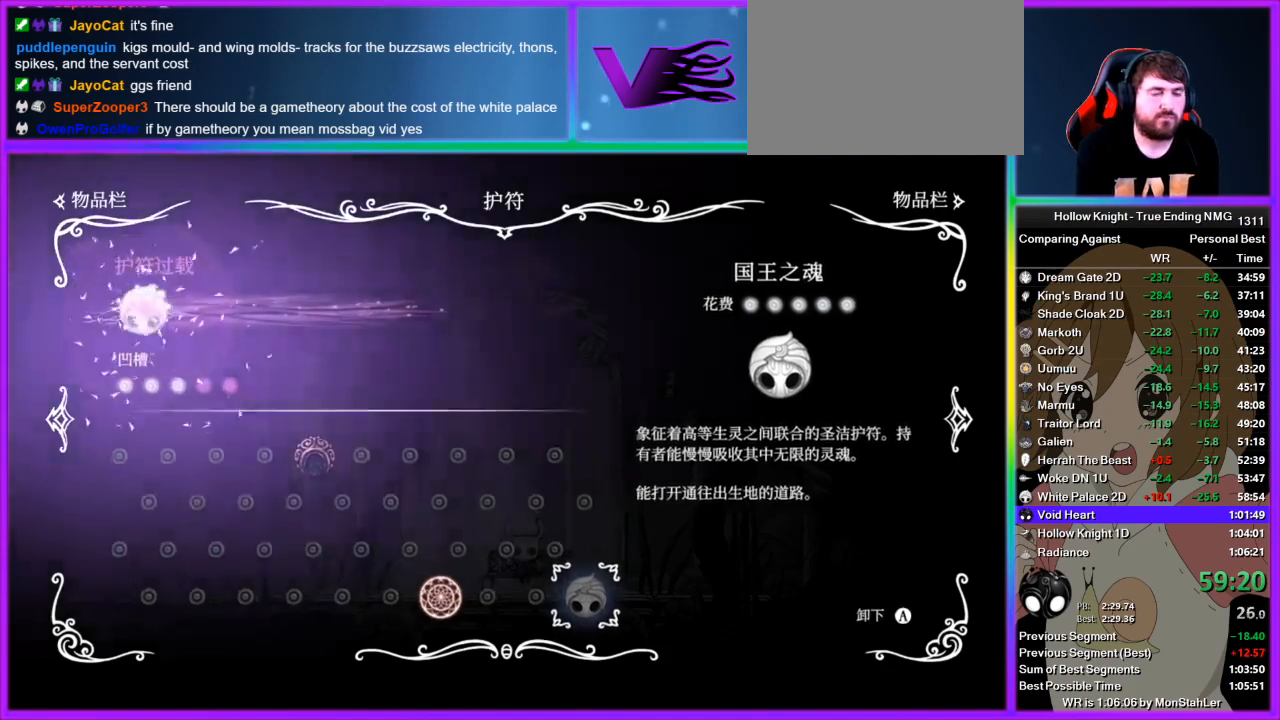
{"buttons": ["CIRCLE"], "left_stick": "center", "right_stick": "center", "button_events": [[489, "CIRCLE", "down"]]}
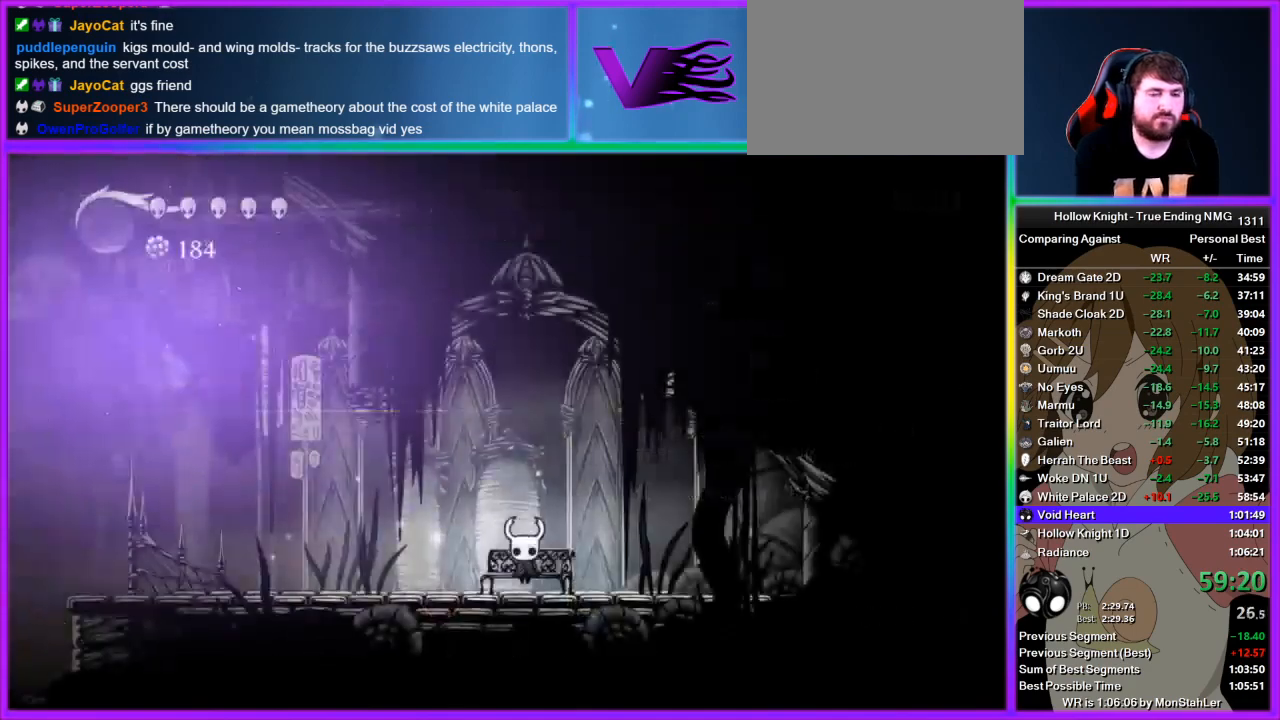
{"buttons": [], "left_stick": "left", "right_stick": "center", "button_events": [[67, "CIRCLE", "up"]]}
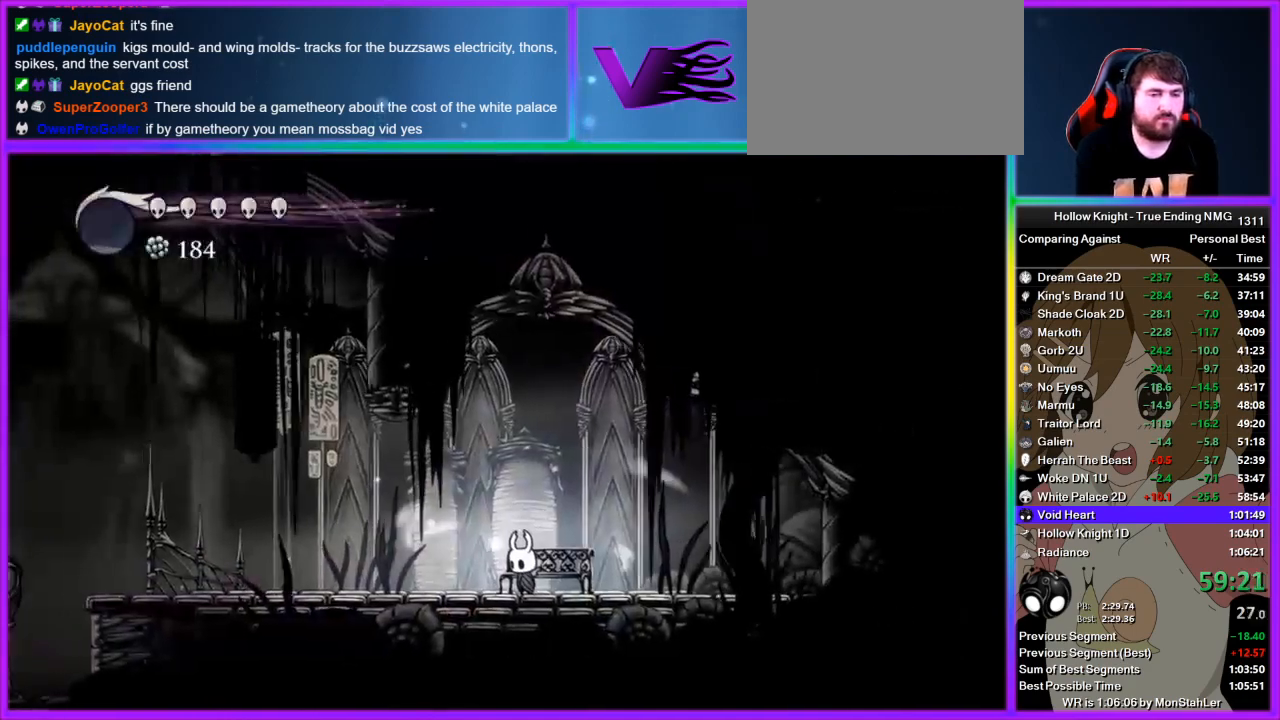
{"buttons": [], "left_stick": "center", "right_stick": "center", "button_events": []}
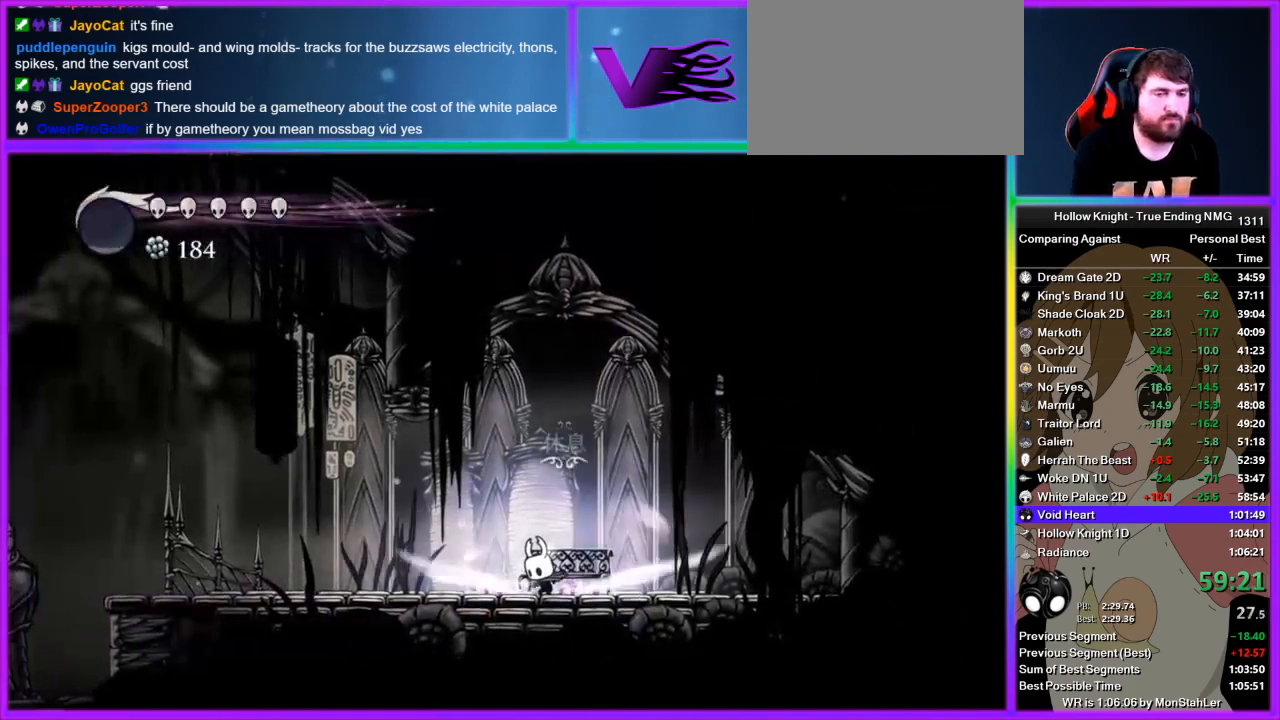
{"buttons": [], "left_stick": "center", "right_stick": "center", "button_events": []}